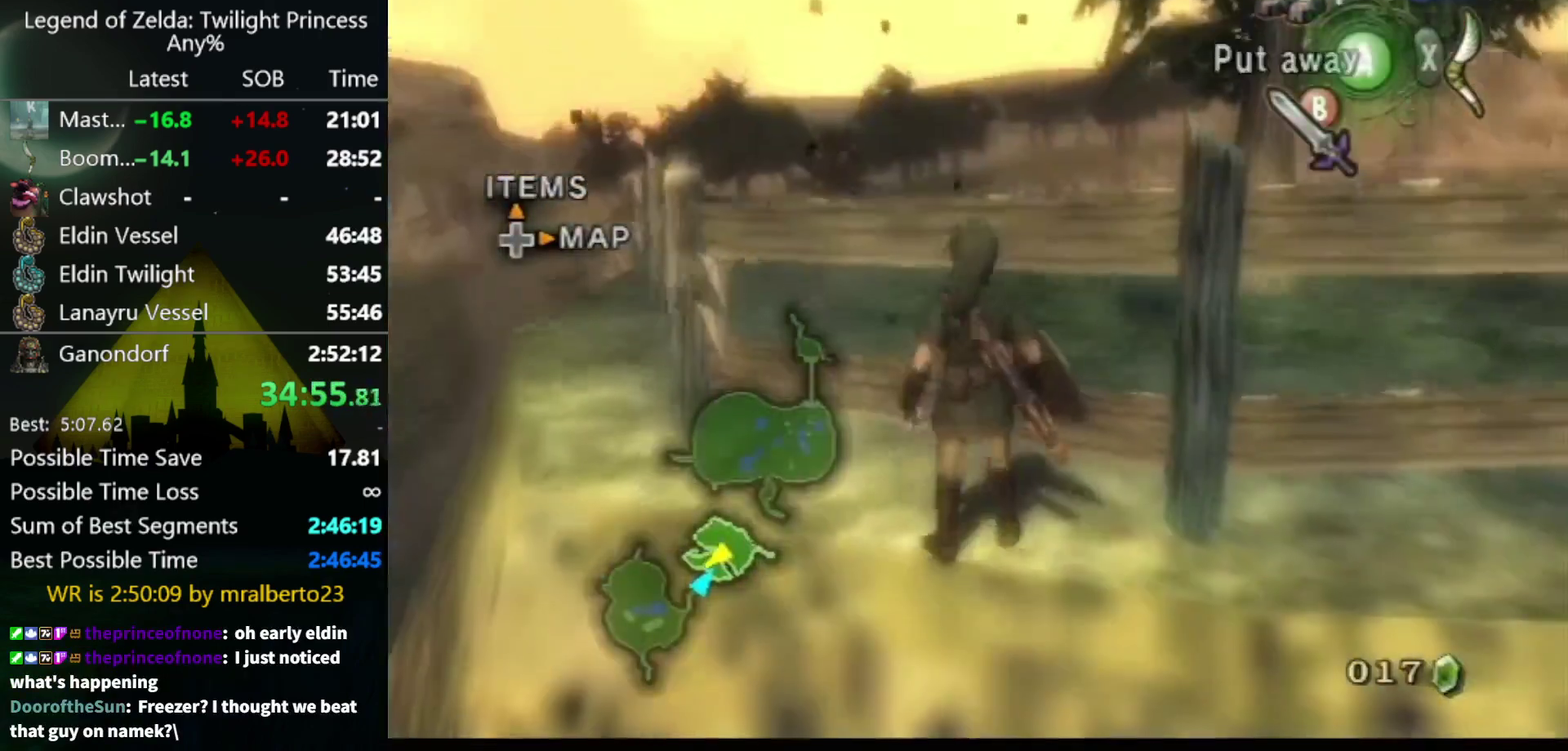
Gameplay with a controller (Nintendo layout); each line is a JSON object with the inputs held at the frame after it. "events" lists button and stick changes between this image and that frame as [ms after this image, input, new state], when the widget could be followed in between. Not read: L3 R3.
{"buttons": ["L1"], "left_stick": "center", "right_stick": "center", "events": [[33, "left_stick", "up-left"], [167, "left_stick", "center"], [200, "L1", "down"]]}
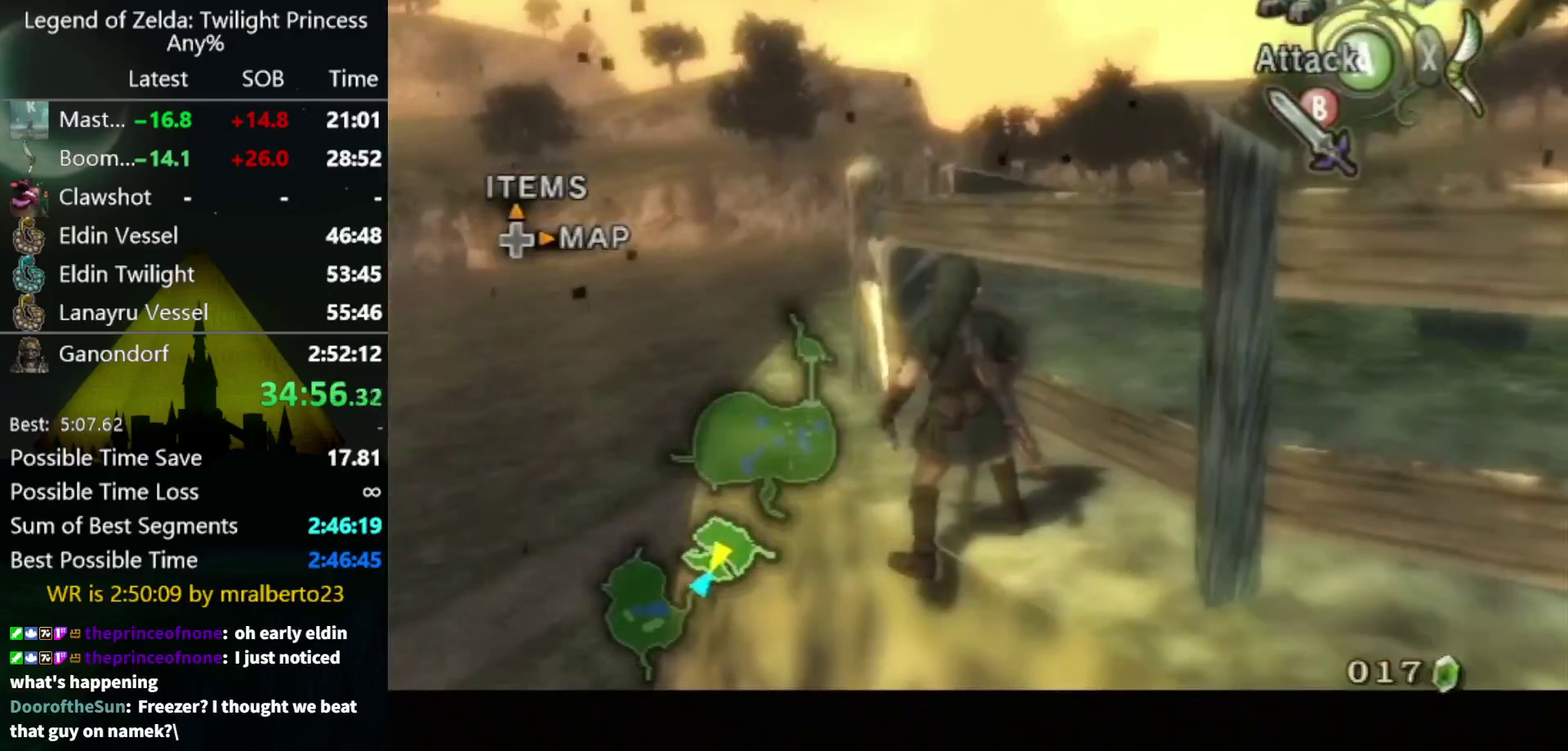
{"buttons": ["L1"], "left_stick": "right", "right_stick": "center", "events": [[267, "left_stick", "right"], [333, "A", "down"], [433, "A", "up"]]}
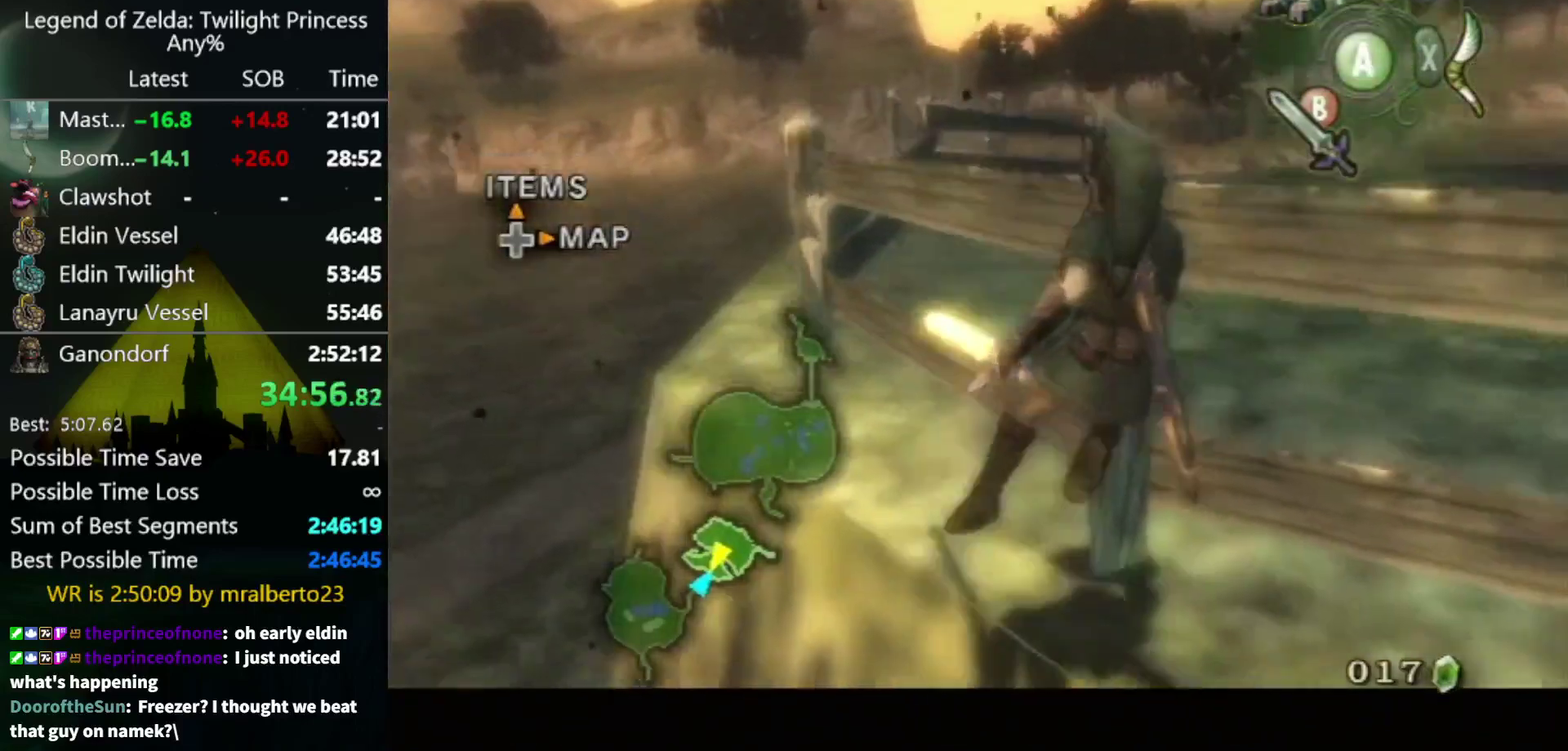
{"buttons": ["L1"], "left_stick": "right", "right_stick": "center", "events": []}
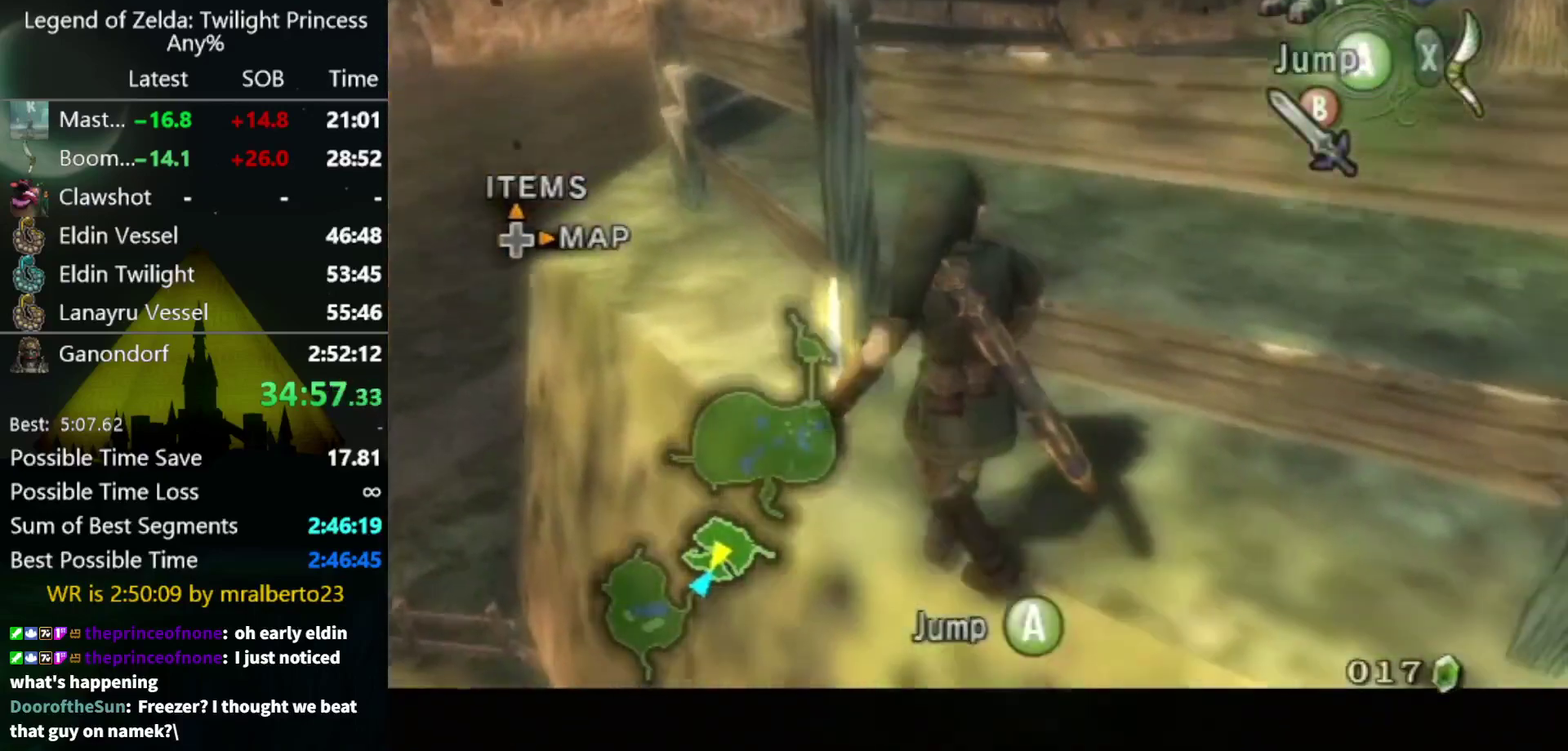
{"buttons": ["L1"], "left_stick": "right", "right_stick": "center", "events": []}
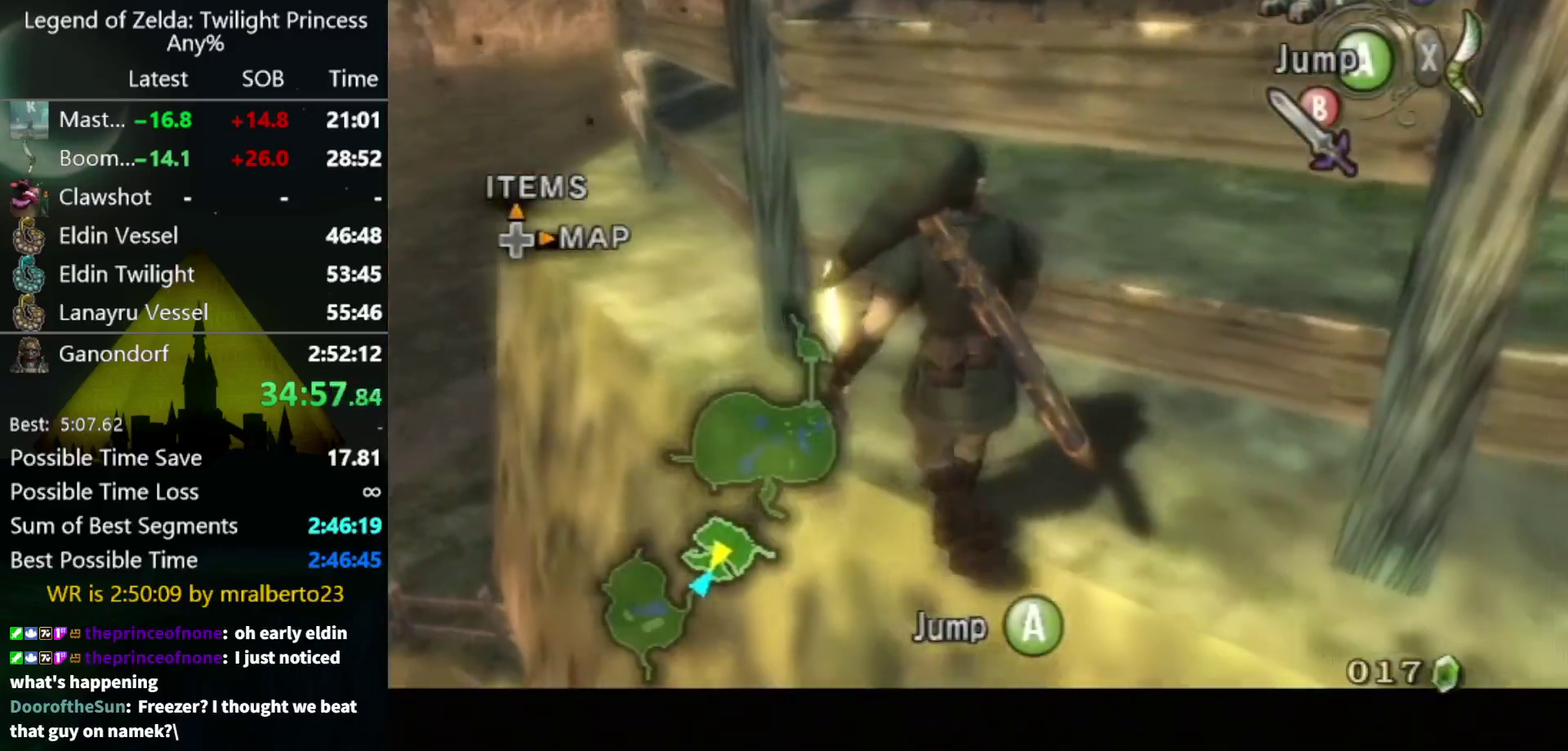
{"buttons": ["L1"], "left_stick": "right", "right_stick": "center", "events": []}
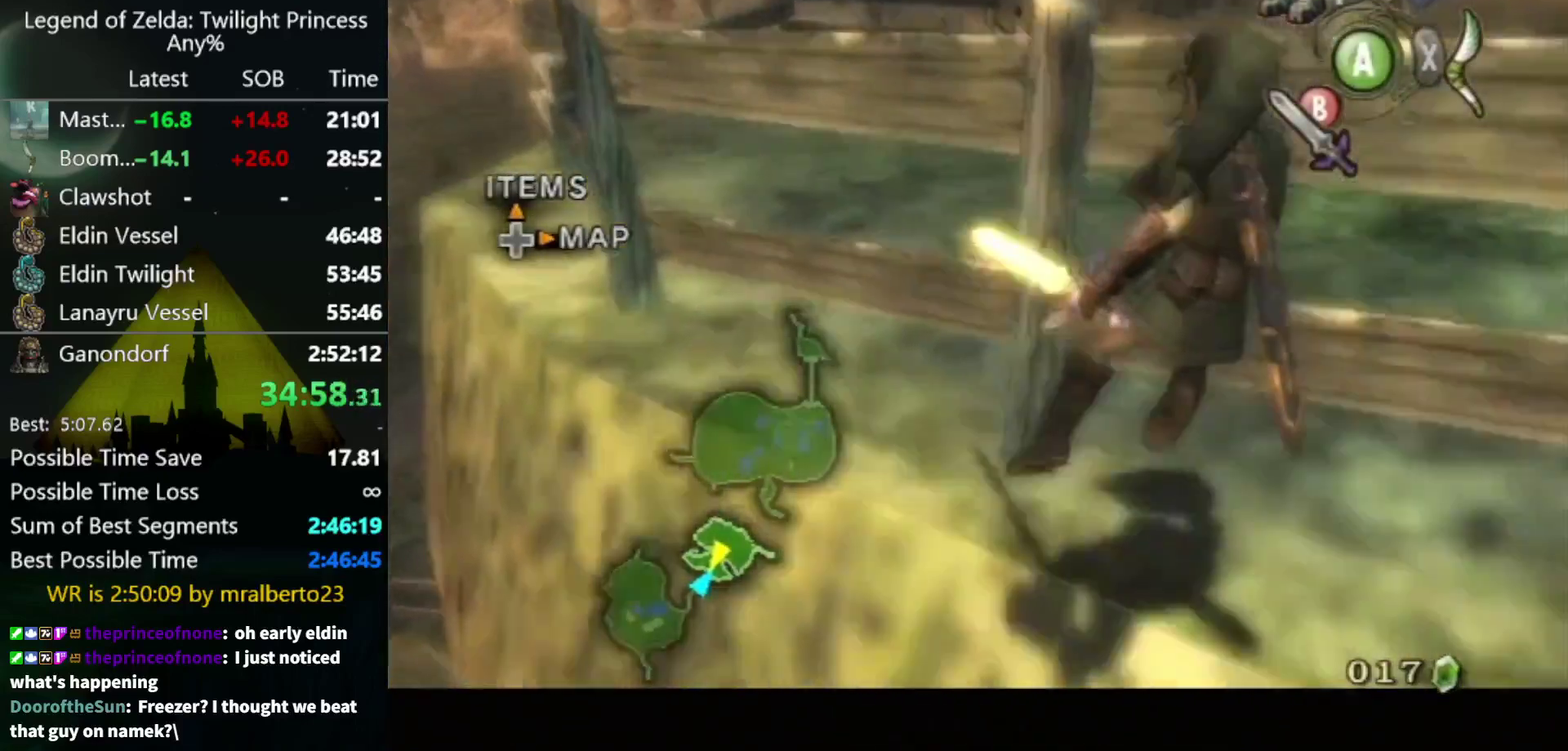
{"buttons": ["L1"], "left_stick": "right", "right_stick": "center", "events": []}
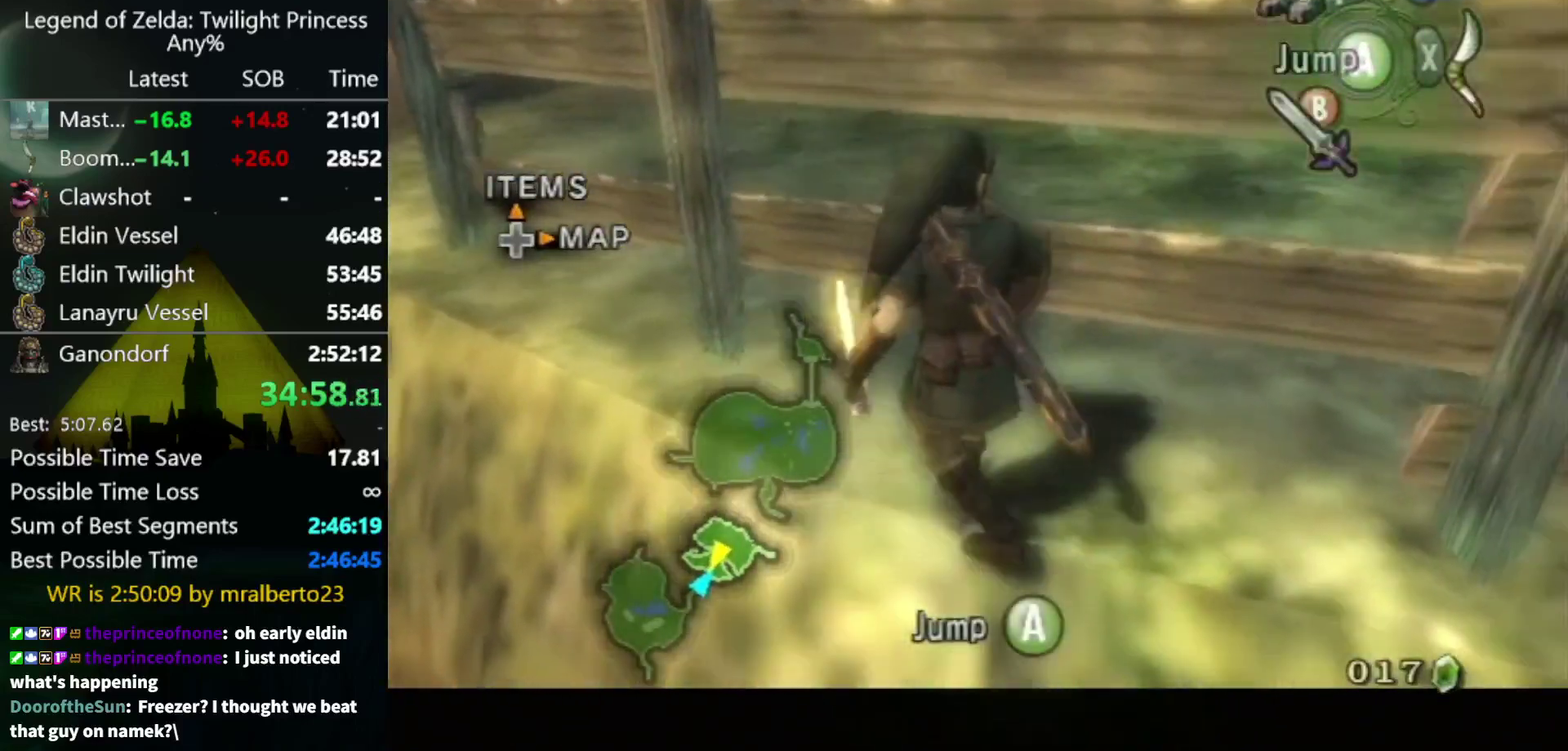
{"buttons": ["A", "L1"], "left_stick": "right", "right_stick": "center", "events": [[467, "A", "down"]]}
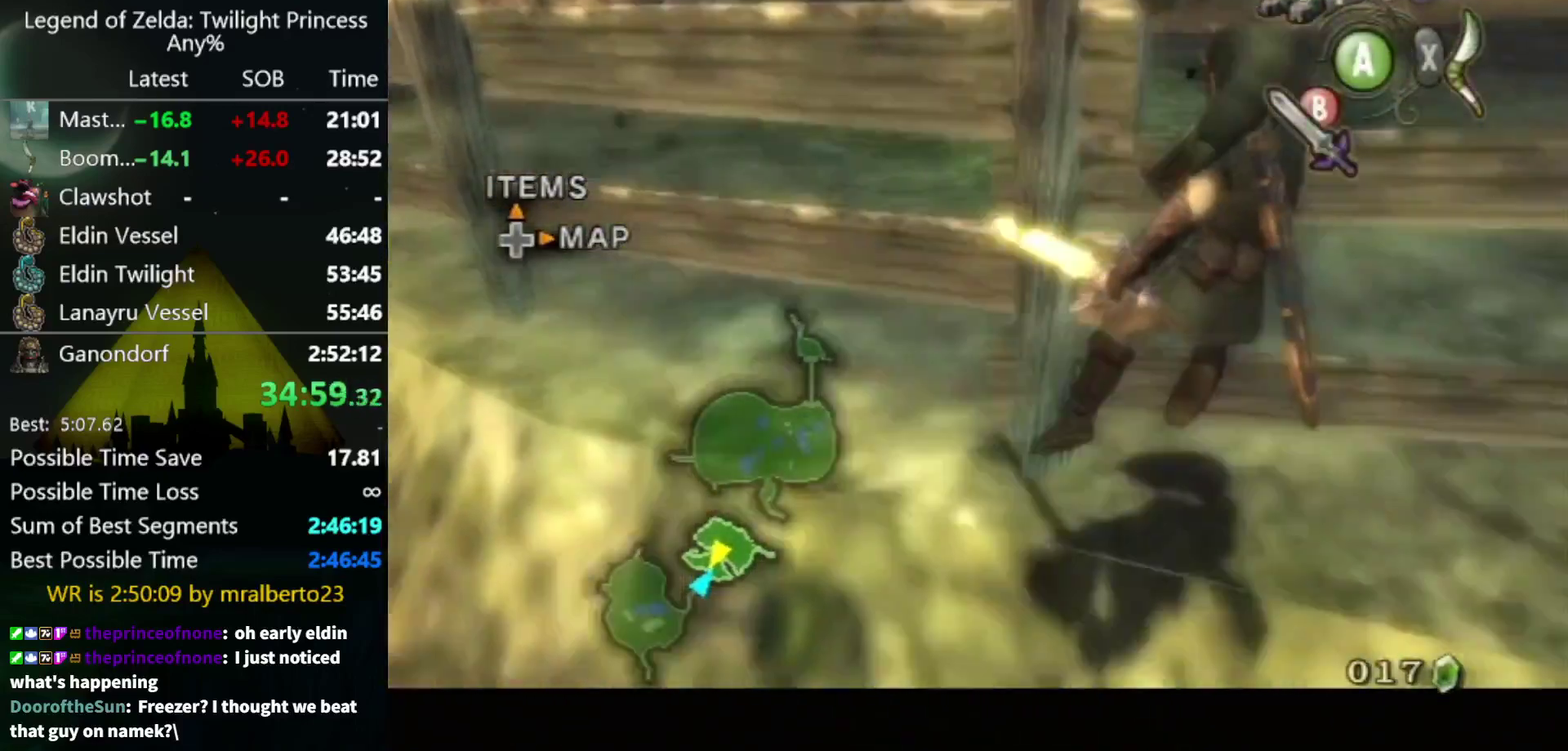
{"buttons": ["L1"], "left_stick": "right", "right_stick": "center", "events": [[33, "A", "up"]]}